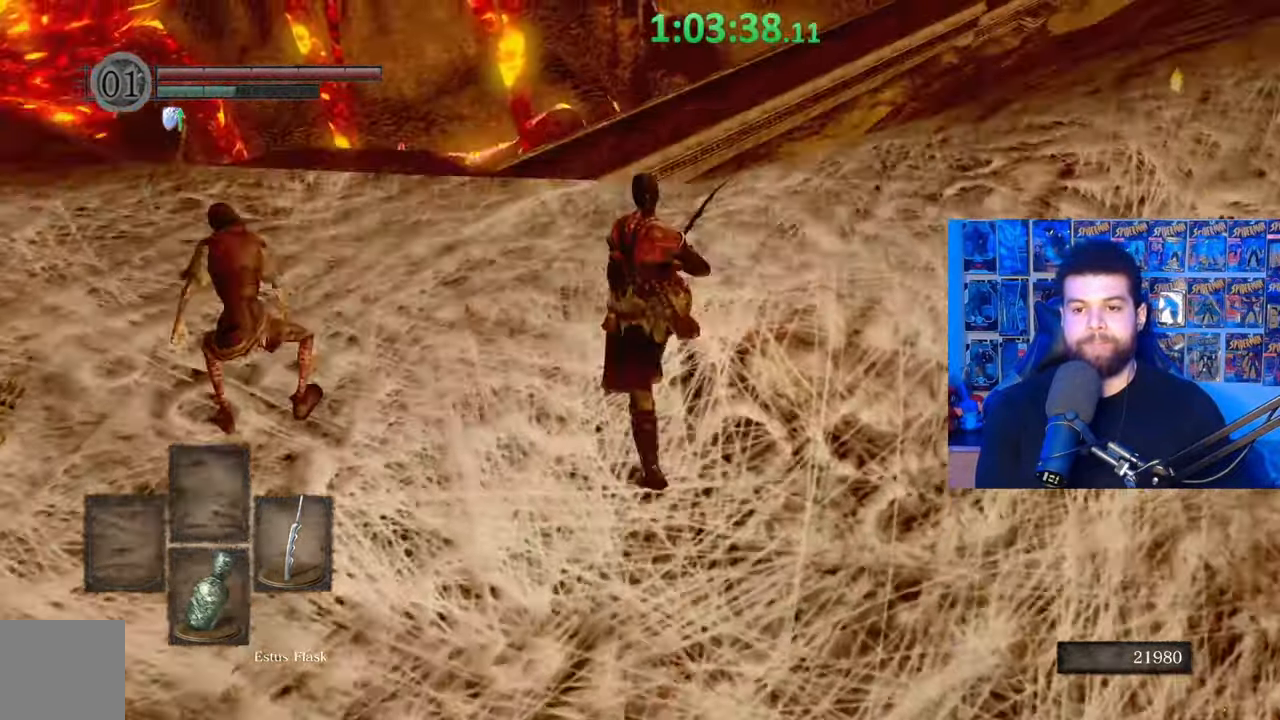
Gameplay with a controller (Xbox layout); each line is a JSON object with the inputs held at the frame after it. "events" lists button and stick changes between this image and that frame as [ms after this image, input, new state], when the widget could be followed in between. Not read: SHARE.
{"buttons": ["B"], "left_stick": "up", "right_stick": "center", "events": []}
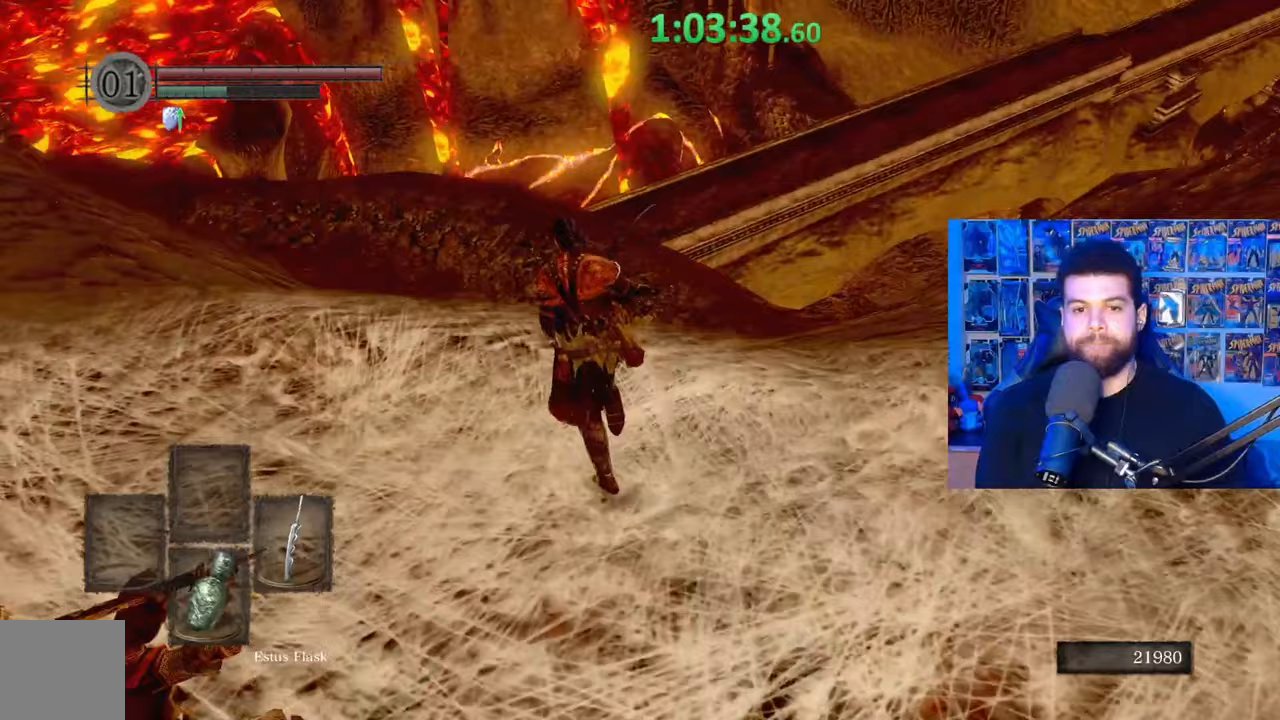
{"buttons": [], "left_stick": "up-left", "right_stick": "right", "events": [[267, "B", "up"], [300, "left_stick", "up-left"], [417, "right_stick", "right"]]}
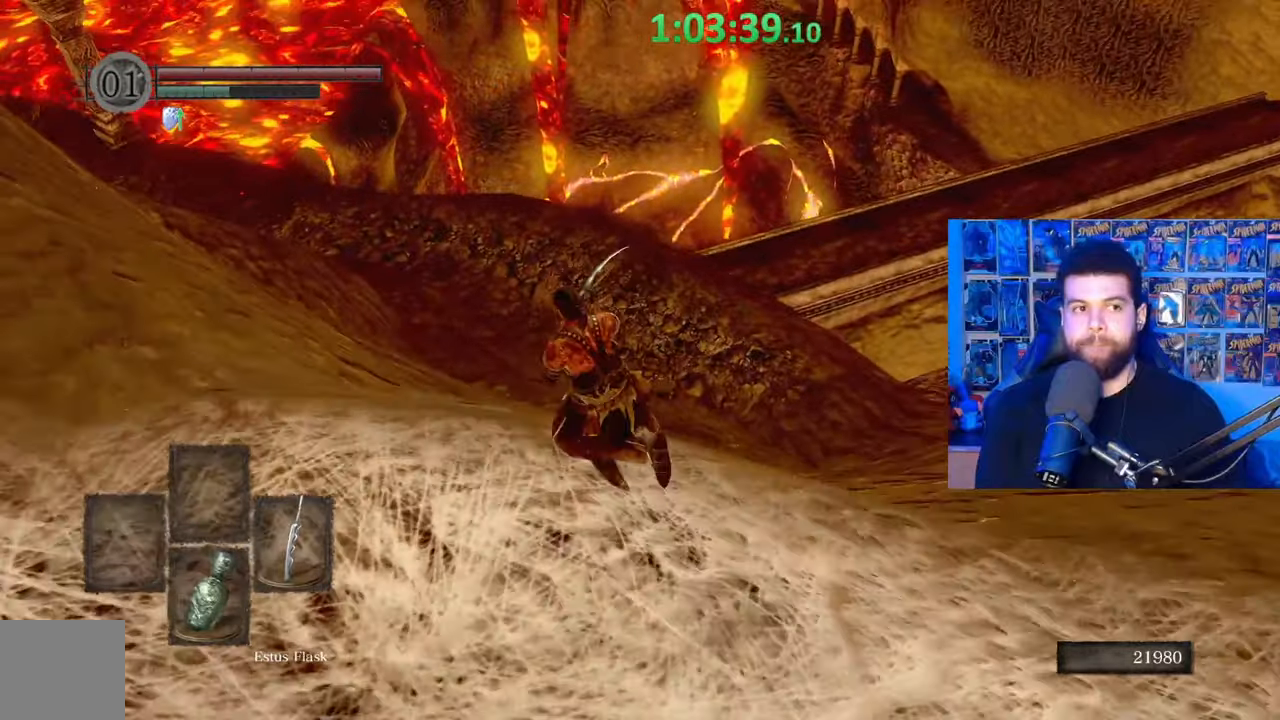
{"buttons": [], "left_stick": "left", "right_stick": "center", "events": [[50, "right_stick", "center"], [267, "right_stick", "right"], [367, "right_stick", "center"], [467, "left_stick", "left"]]}
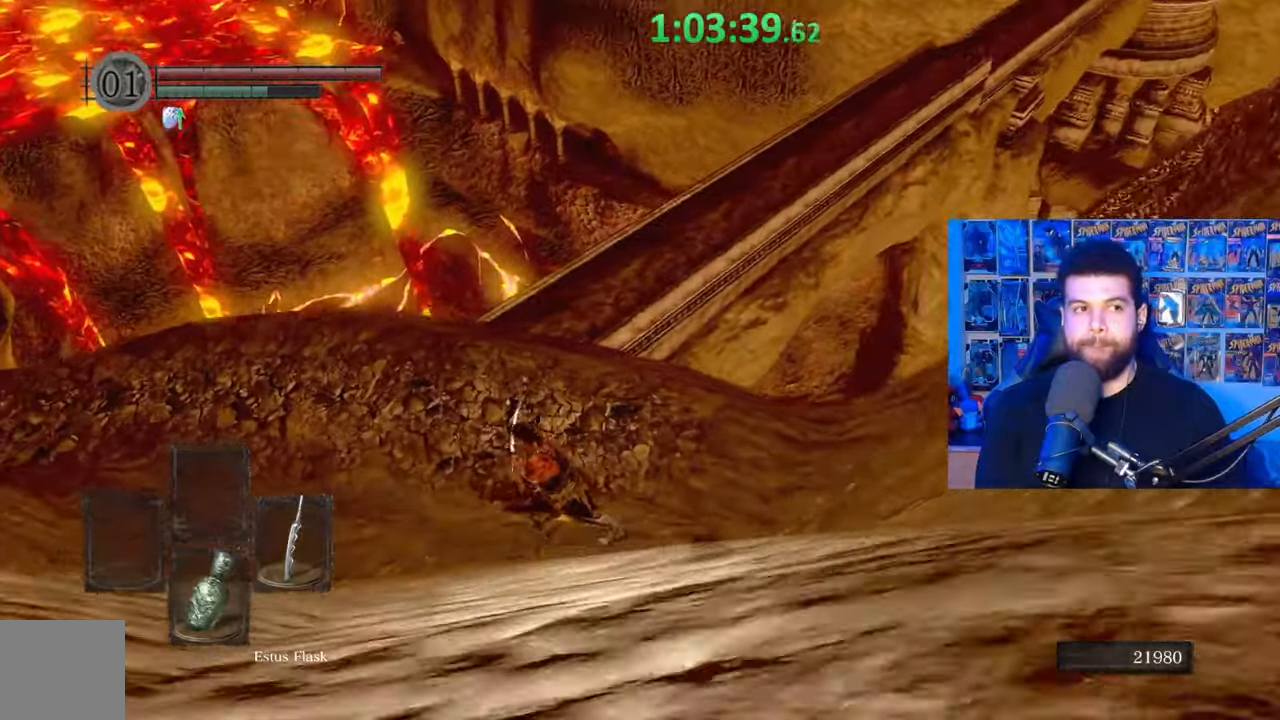
{"buttons": ["B"], "left_stick": "up-left", "right_stick": "center", "events": [[217, "B", "down"], [467, "left_stick", "up-left"]]}
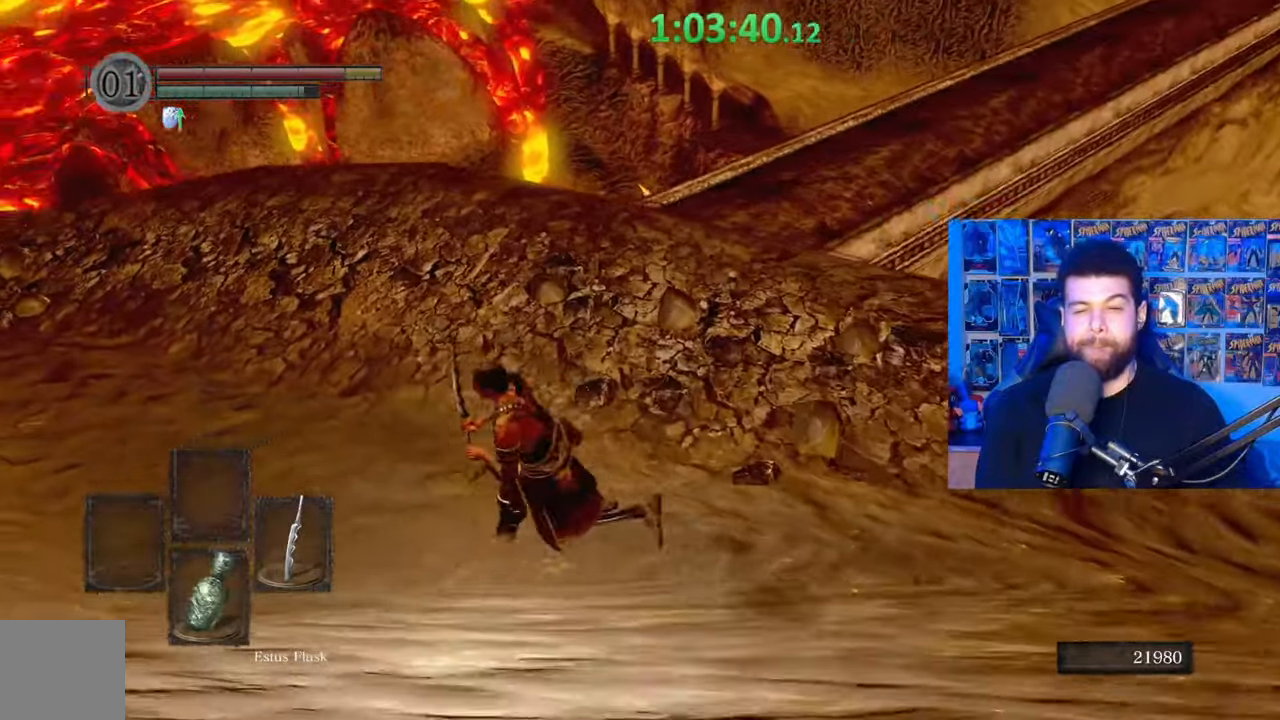
{"buttons": ["B"], "left_stick": "up-left", "right_stick": "right", "events": [[67, "left_stick", "up"], [117, "right_stick", "right"], [350, "left_stick", "up-left"]]}
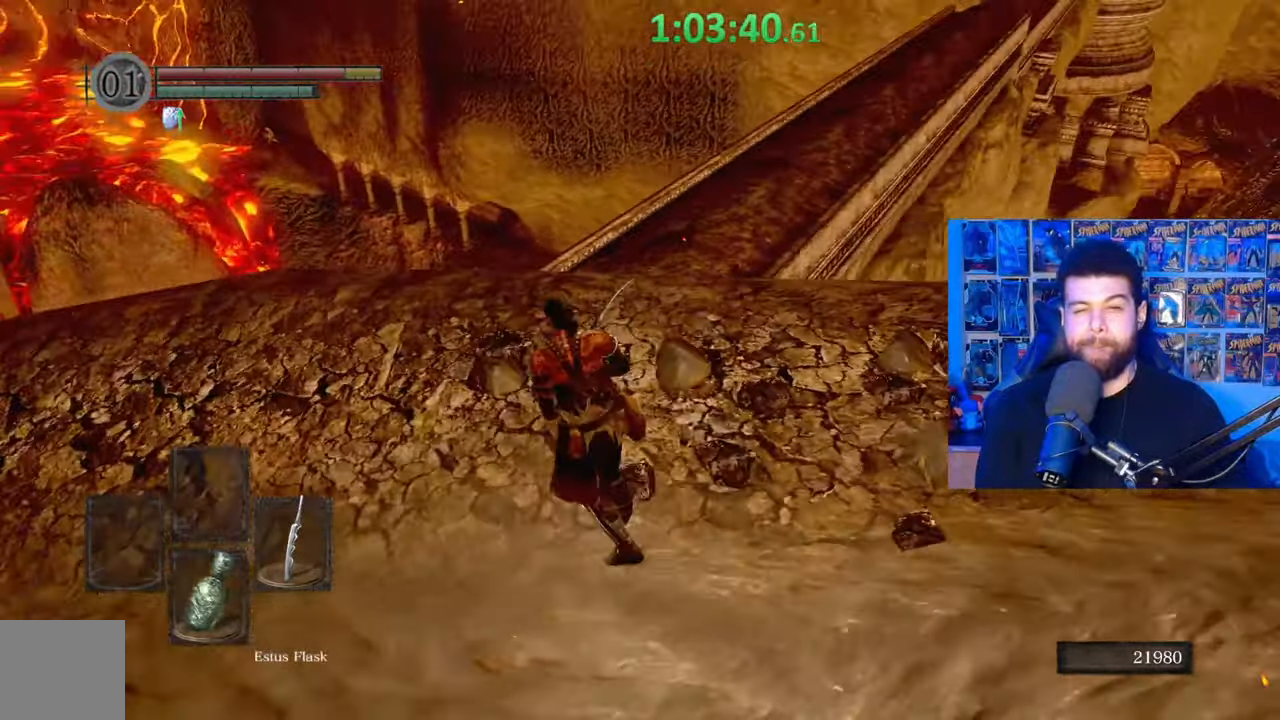
{"buttons": ["B"], "left_stick": "up", "right_stick": "right", "events": [[117, "left_stick", "up"]]}
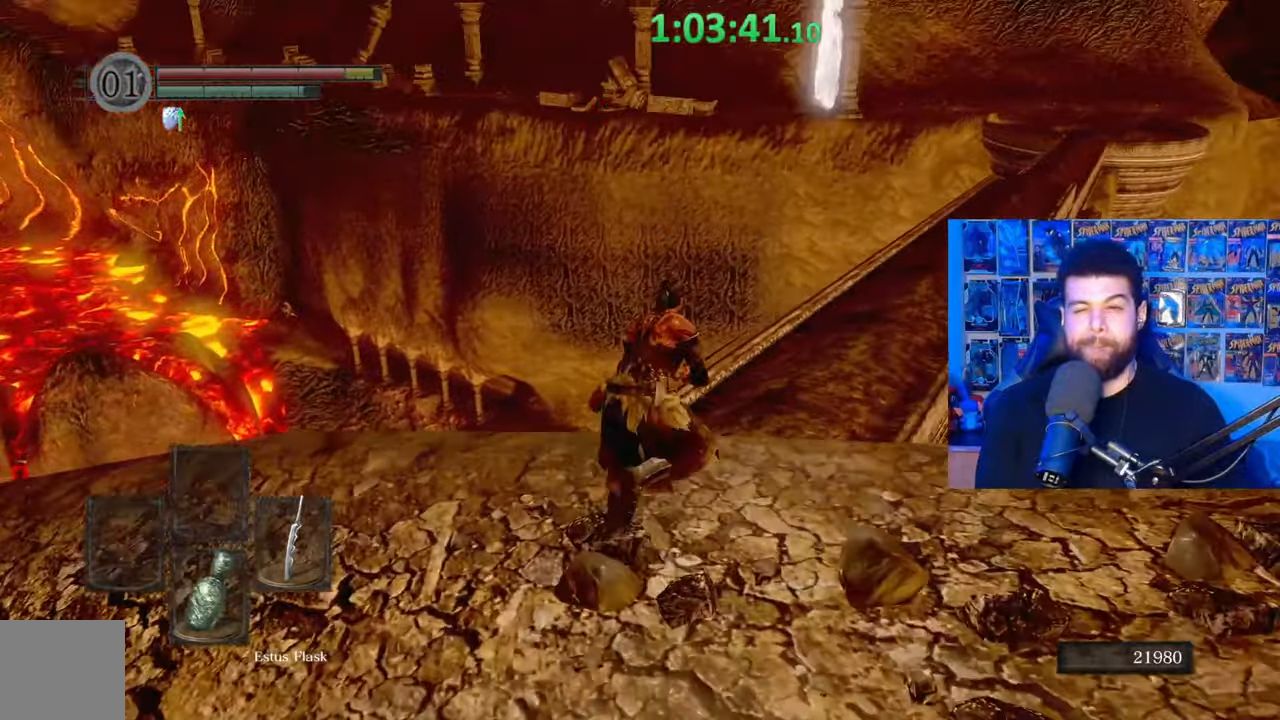
{"buttons": ["B"], "left_stick": "up", "right_stick": "center", "events": [[217, "right_stick", "center"]]}
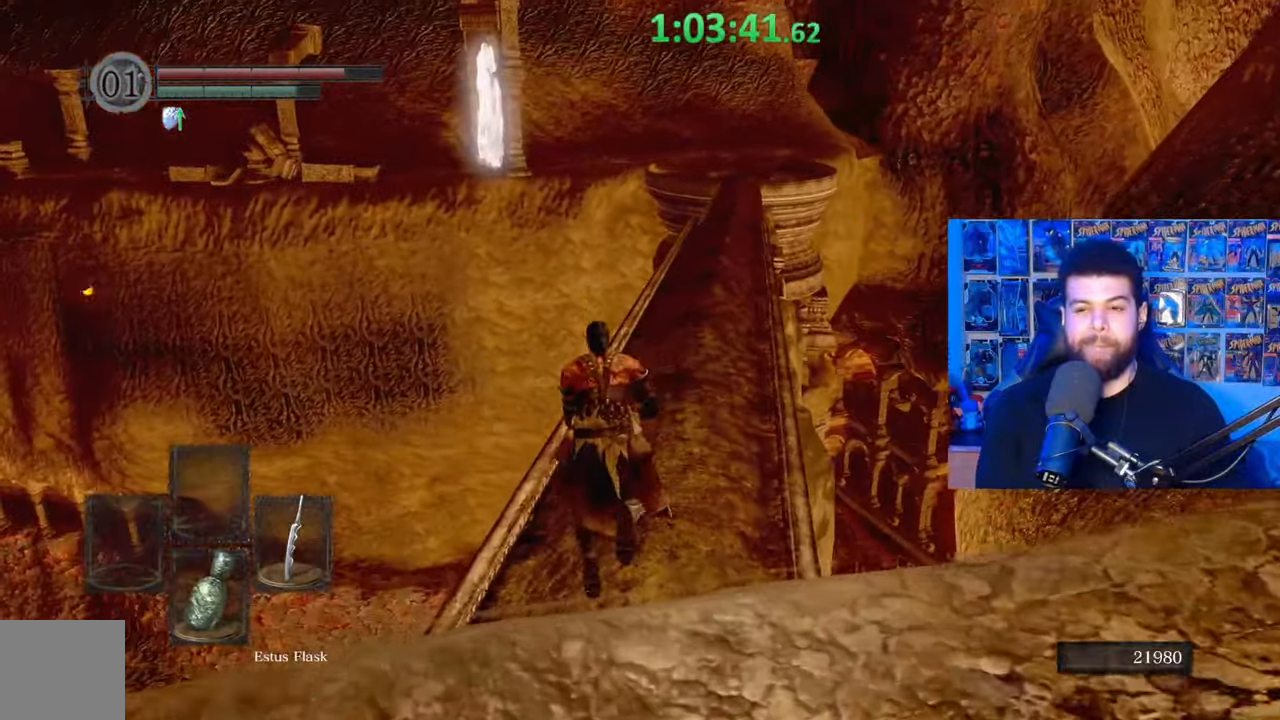
{"buttons": ["B"], "left_stick": "up", "right_stick": "center", "events": [[200, "B", "up"], [267, "B", "down"]]}
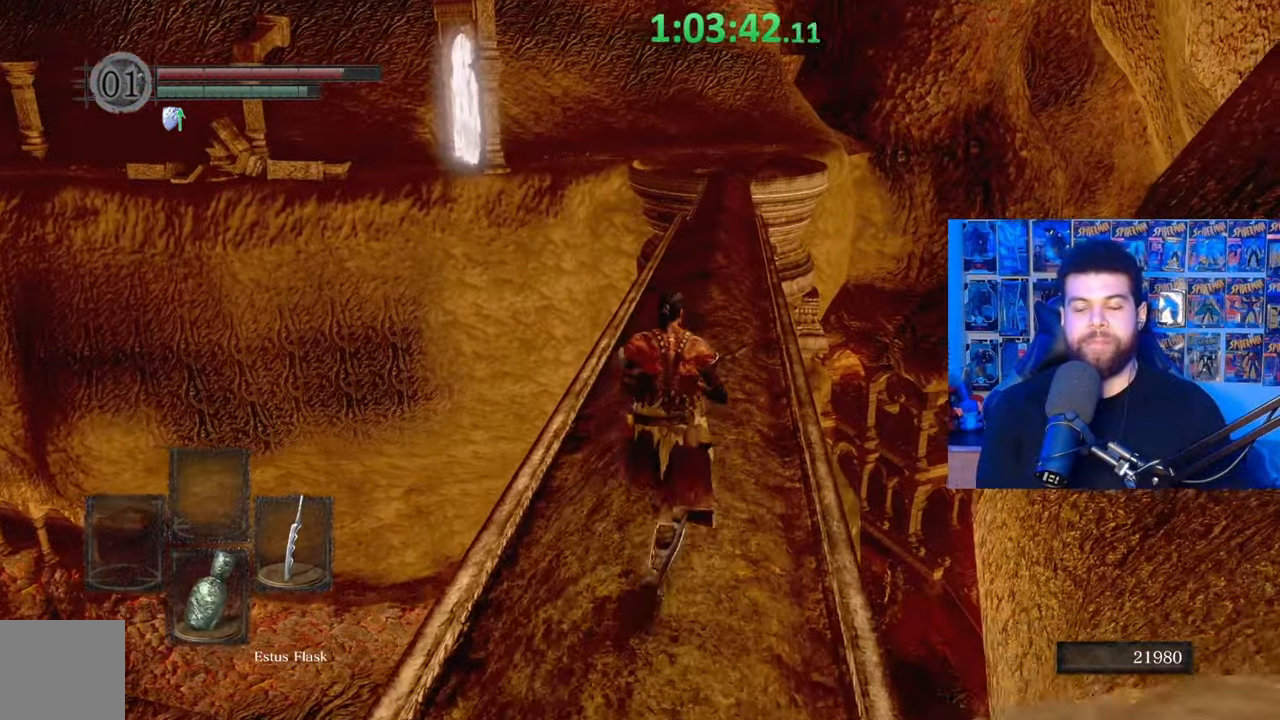
{"buttons": ["B"], "left_stick": "up", "right_stick": "center", "events": [[67, "right_stick", "up"], [200, "right_stick", "center"]]}
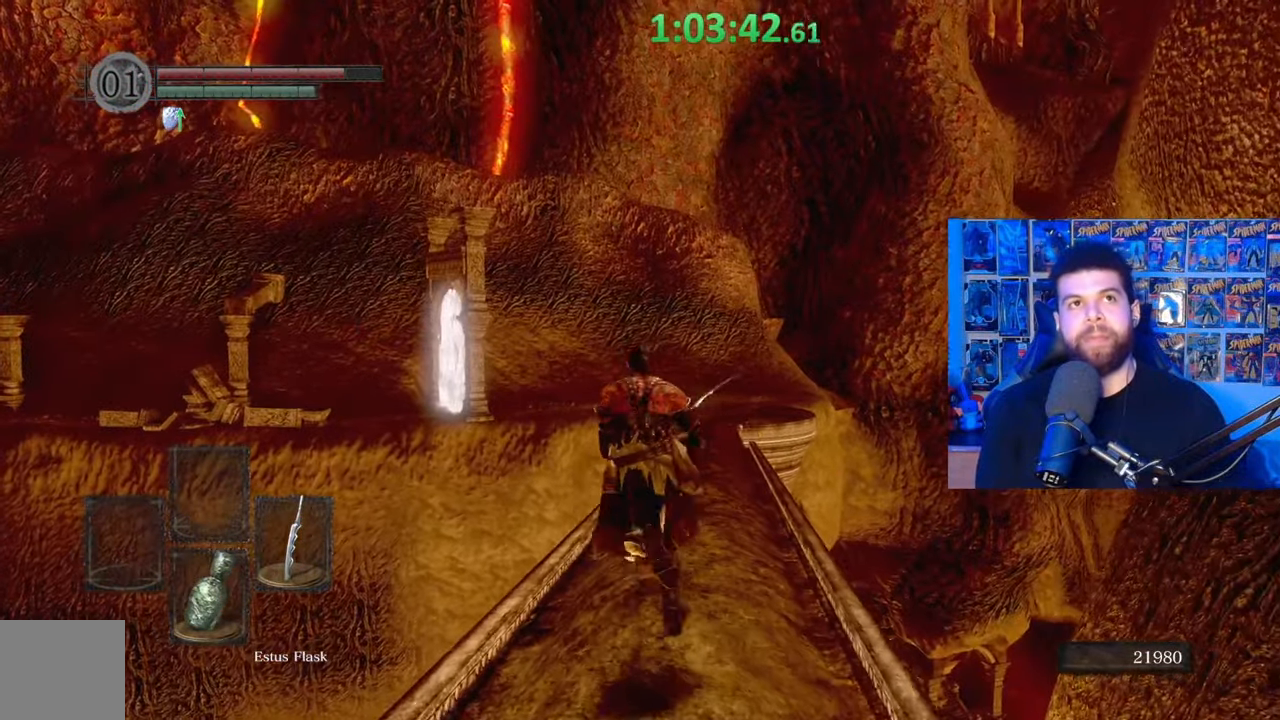
{"buttons": ["B"], "left_stick": "up", "right_stick": "center", "events": []}
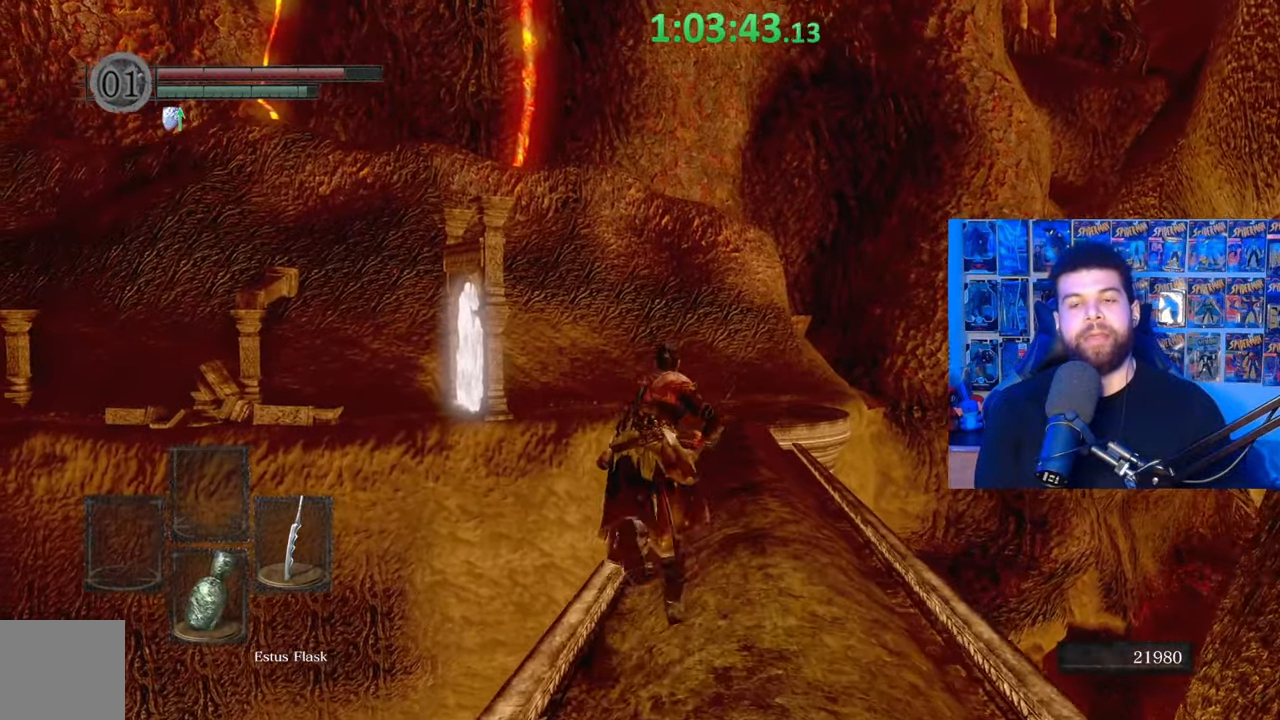
{"buttons": ["B"], "left_stick": "up", "right_stick": "down", "events": [[467, "right_stick", "down"]]}
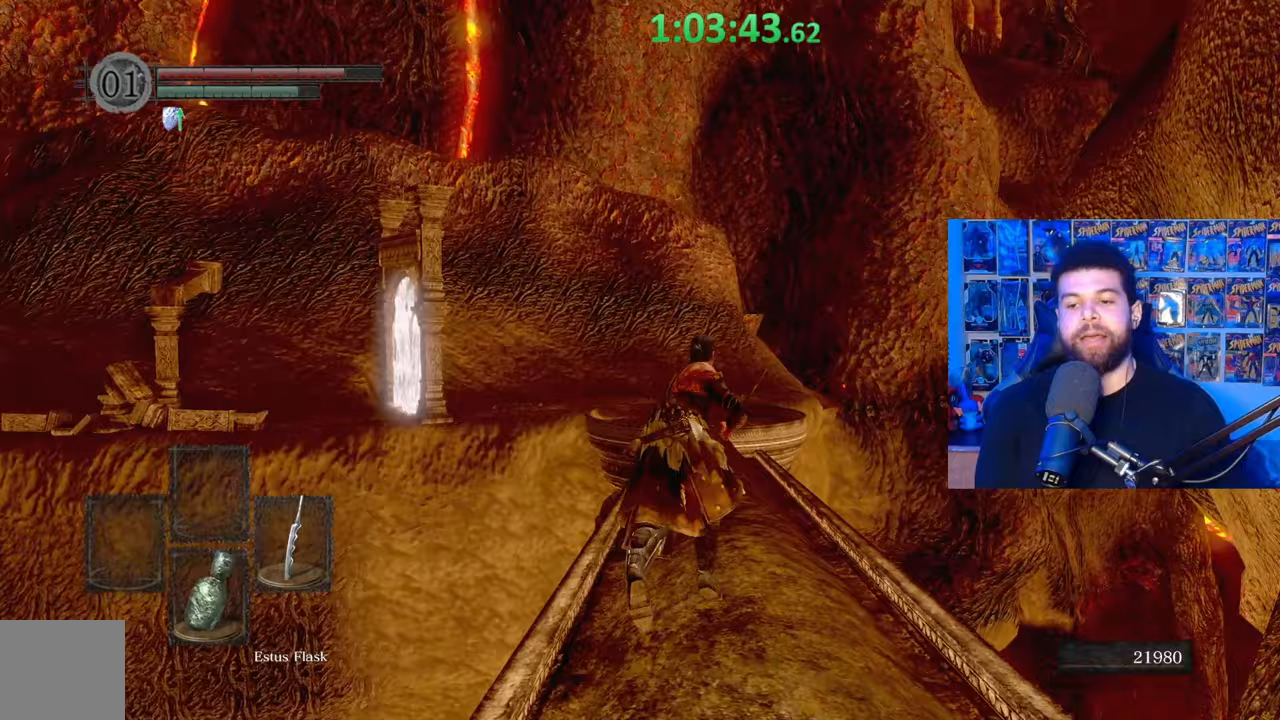
{"buttons": ["B"], "left_stick": "up", "right_stick": "center", "events": [[117, "right_stick", "center"], [167, "B", "up"], [267, "B", "down"]]}
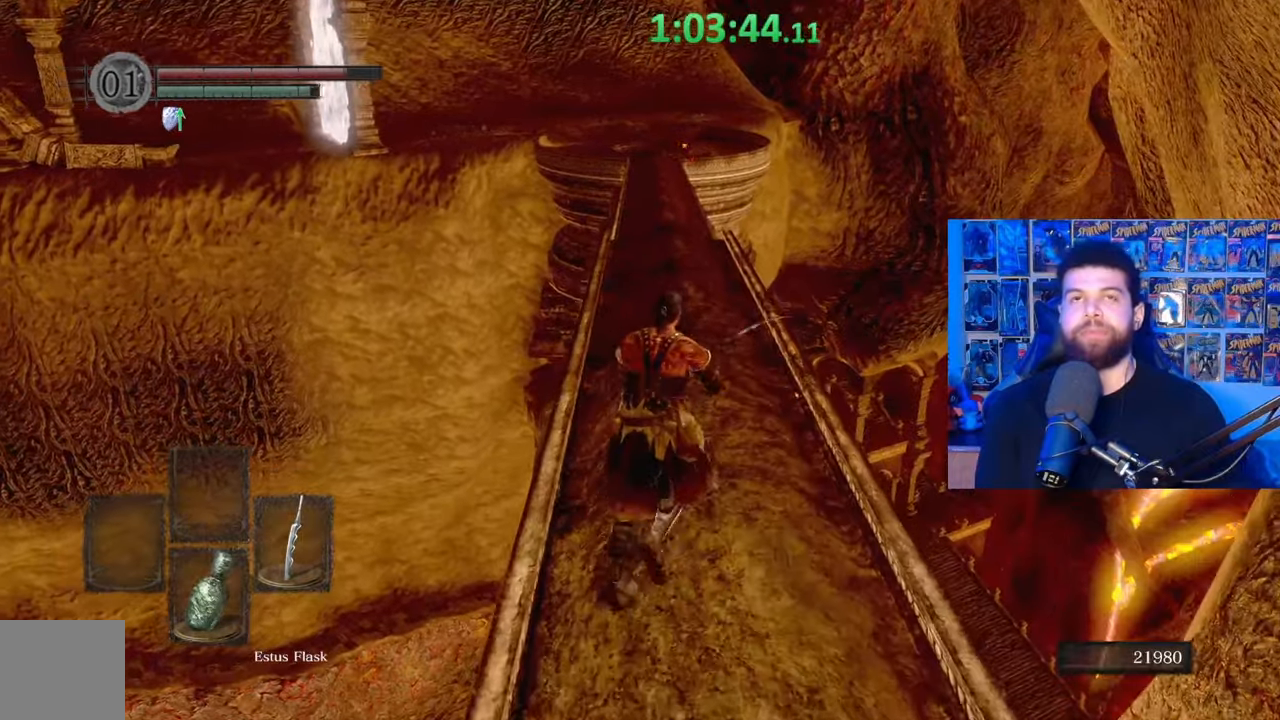
{"buttons": ["B"], "left_stick": "up", "right_stick": "center", "events": [[150, "right_stick", "up"], [250, "right_stick", "center"]]}
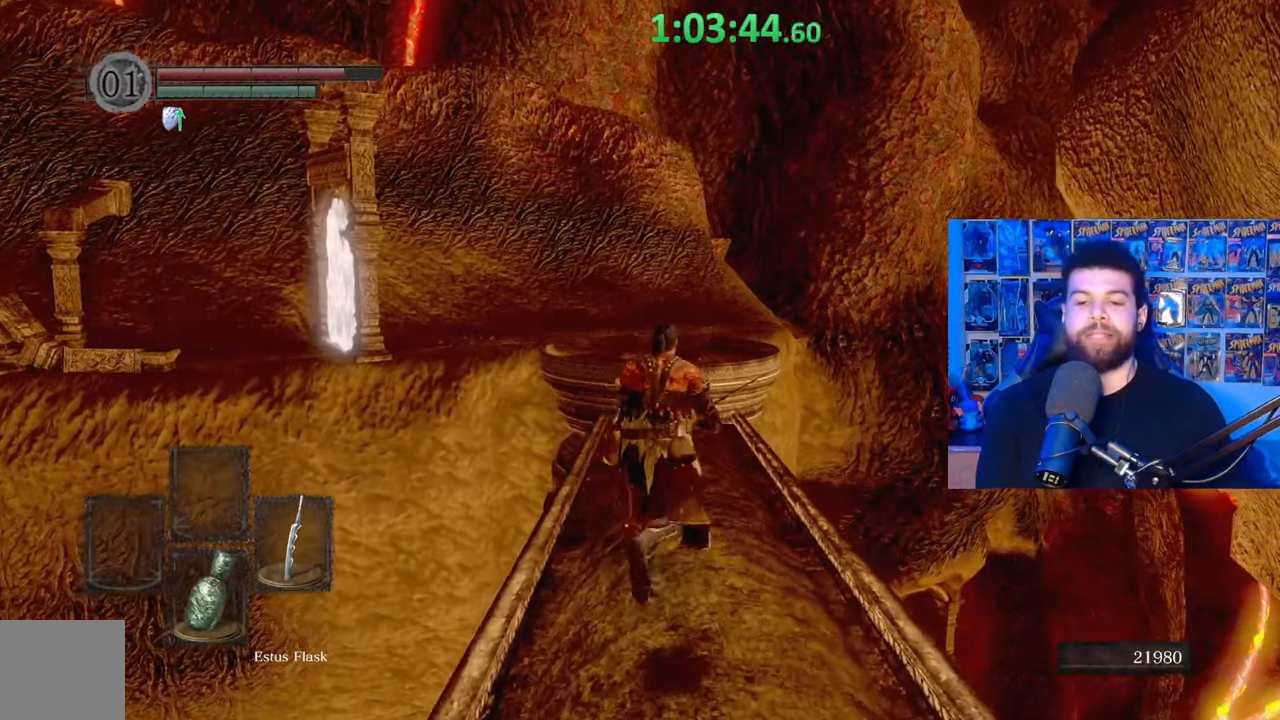
{"buttons": ["B"], "left_stick": "up", "right_stick": "down", "events": [[400, "right_stick", "down"]]}
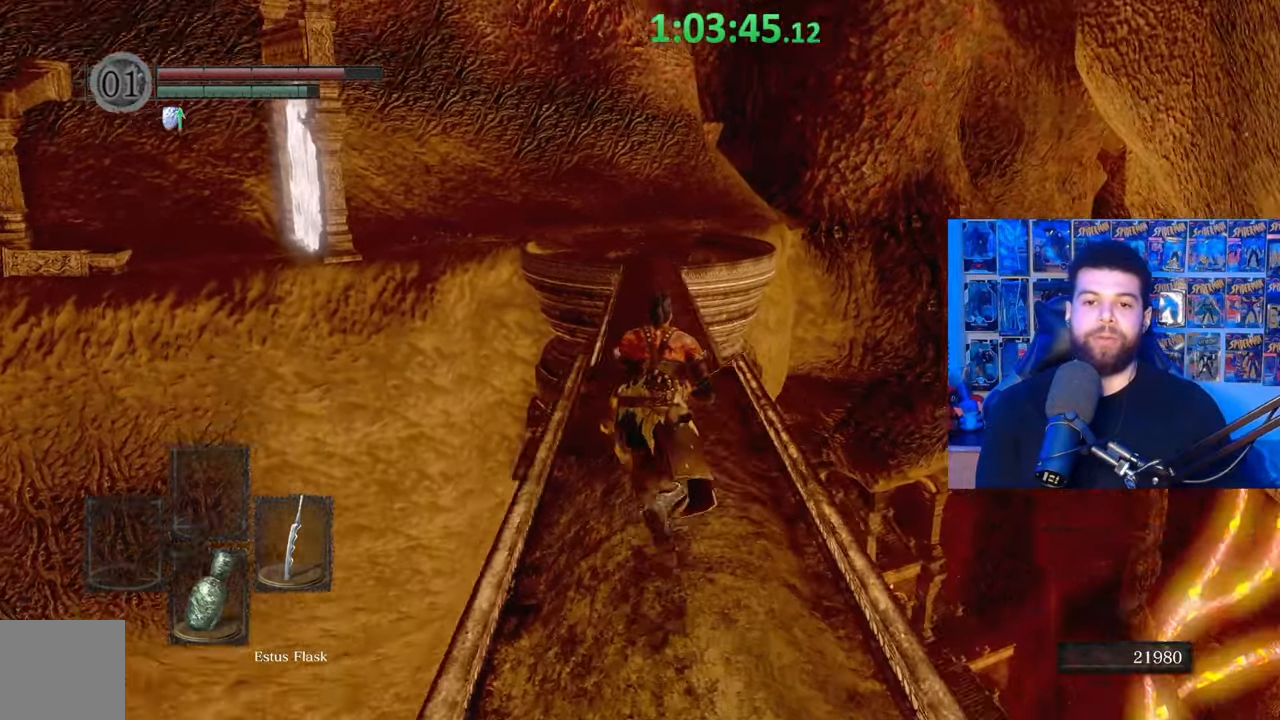
{"buttons": ["B"], "left_stick": "up", "right_stick": "down-right", "events": [[17, "right_stick", "center"], [417, "right_stick", "up"], [500, "right_stick", "down-right"]]}
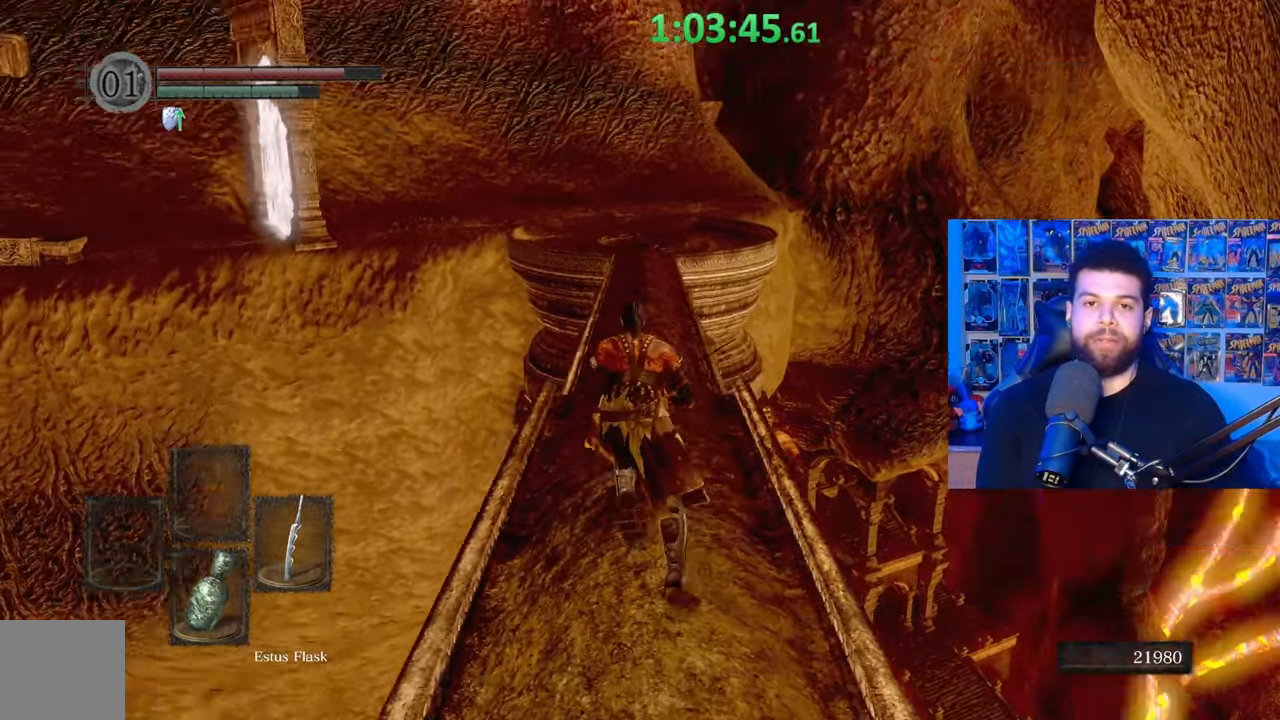
{"buttons": ["B"], "left_stick": "up", "right_stick": "center", "events": [[17, "right_stick", "center"], [233, "B", "up"], [300, "B", "down"]]}
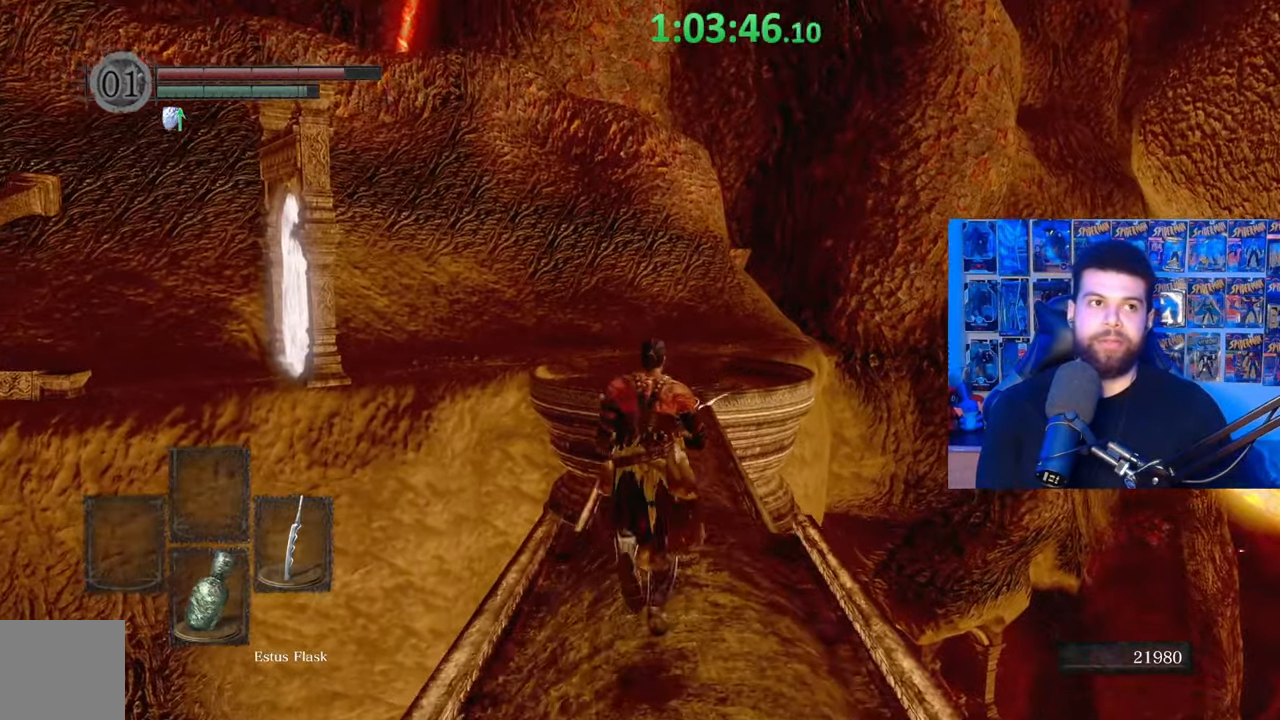
{"buttons": ["B"], "left_stick": "up", "right_stick": "up", "events": [[17, "right_stick", "down"], [167, "right_stick", "center"], [467, "right_stick", "up"]]}
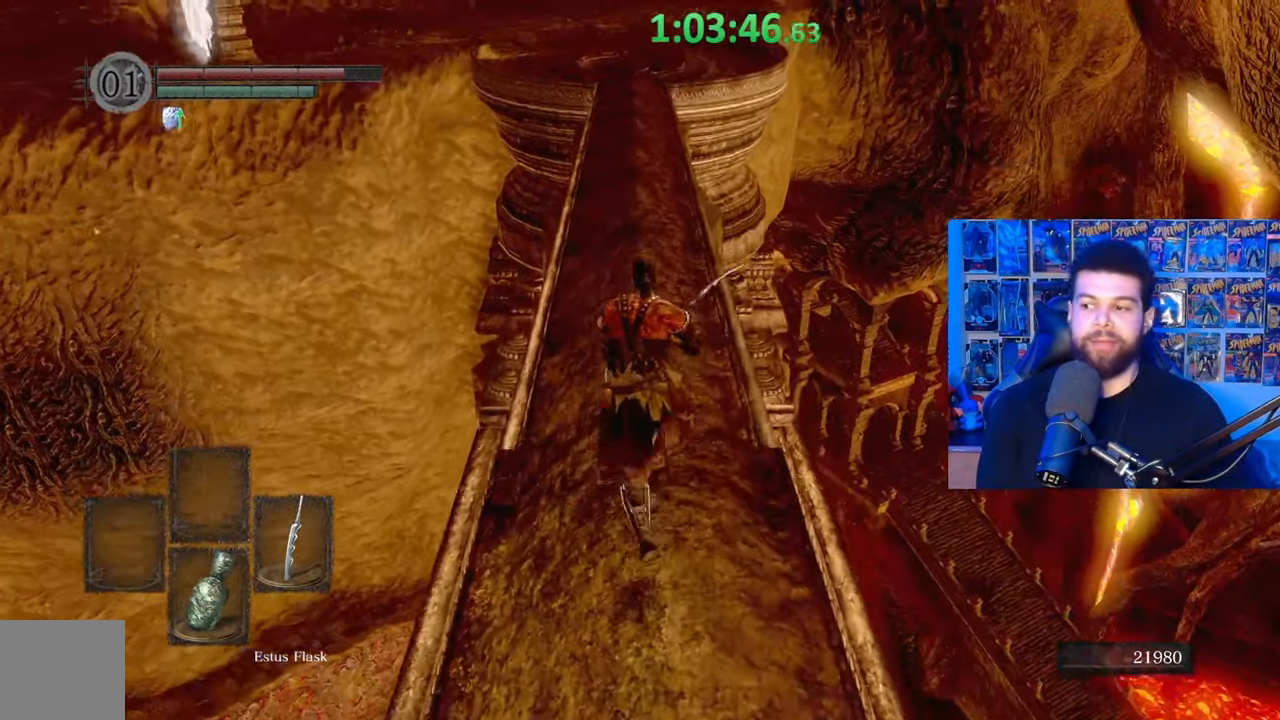
{"buttons": ["B"], "left_stick": "up", "right_stick": "center", "events": [[50, "right_stick", "center"]]}
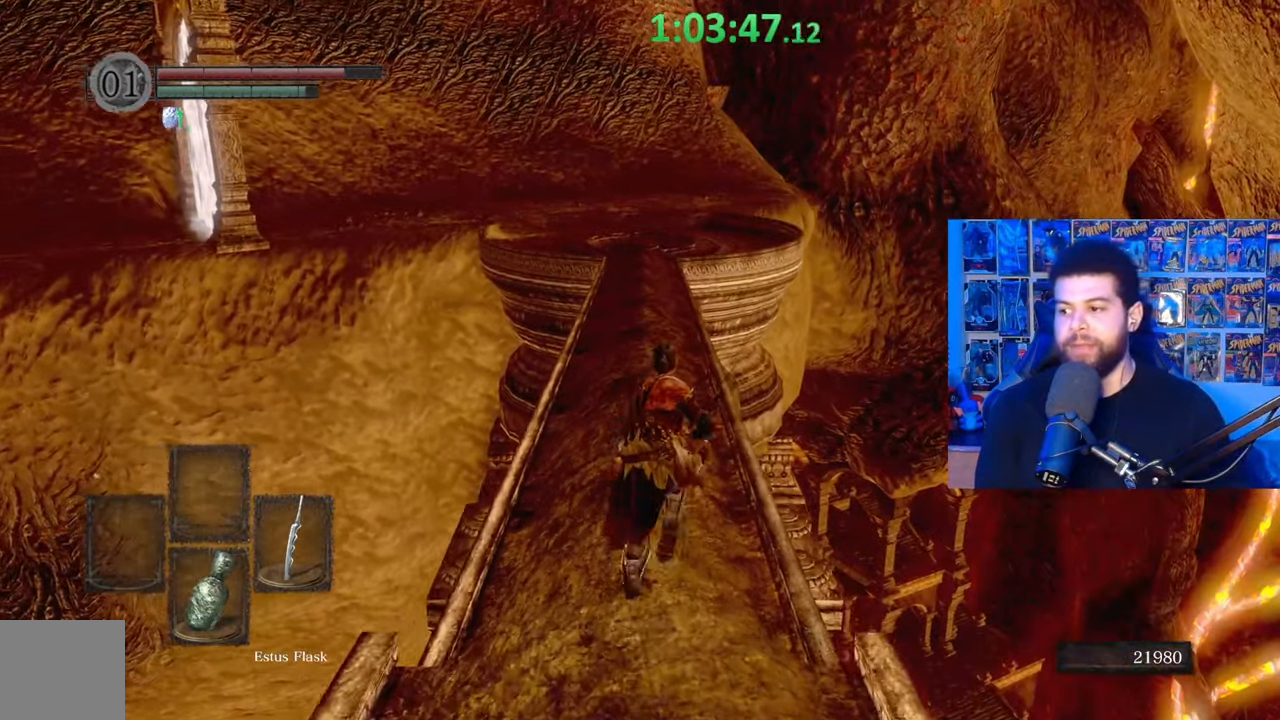
{"buttons": ["B"], "left_stick": "up", "right_stick": "center", "events": []}
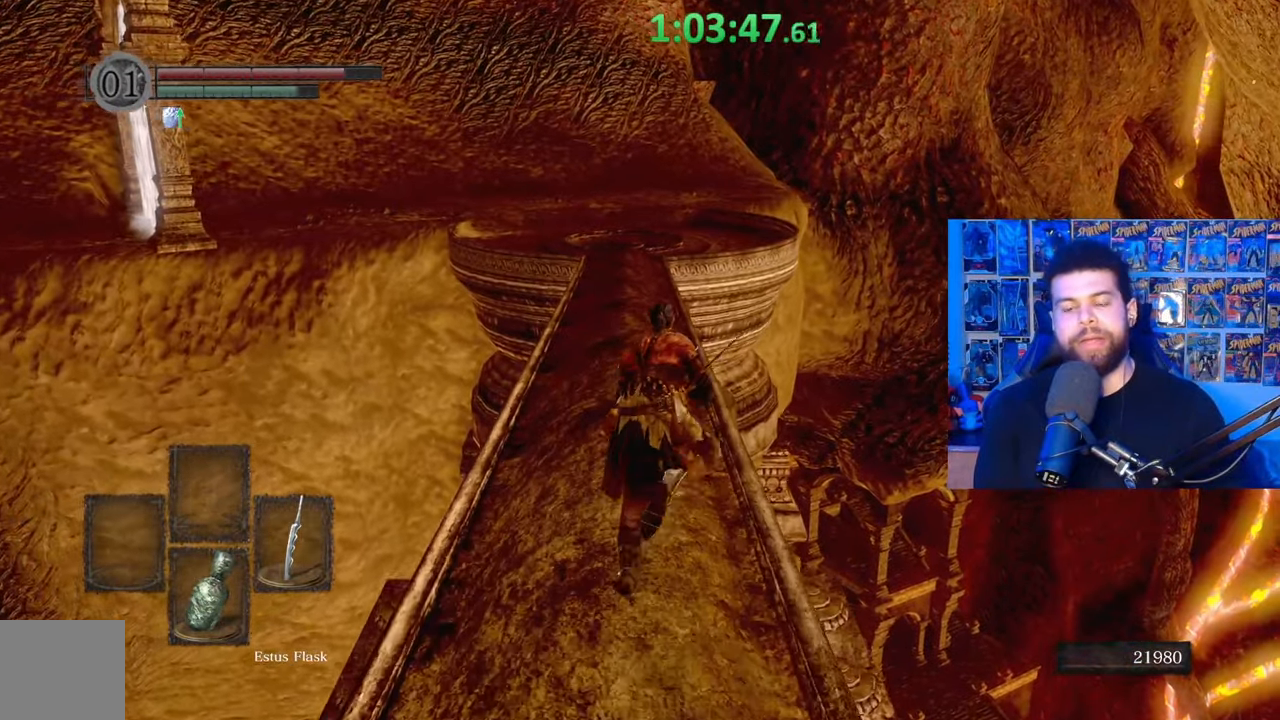
{"buttons": ["B"], "left_stick": "up", "right_stick": "center", "events": [[117, "right_stick", "up"], [167, "right_stick", "center"]]}
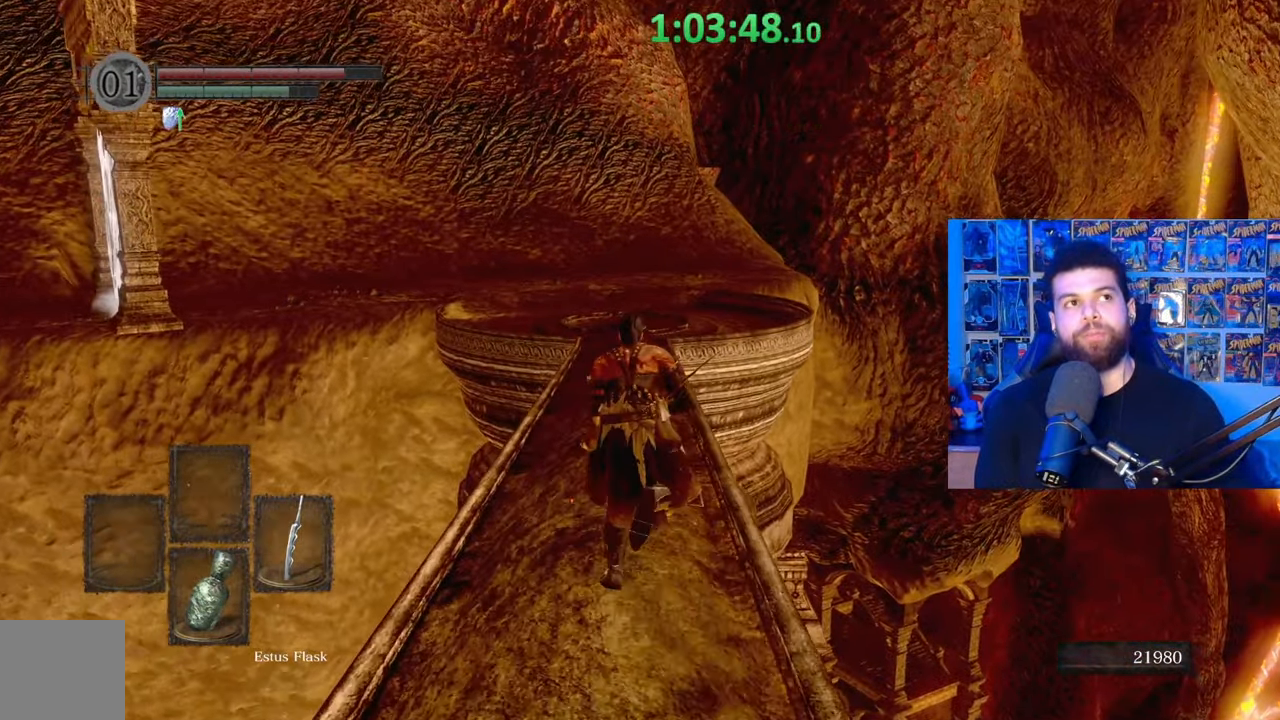
{"buttons": ["B"], "left_stick": "up", "right_stick": "center", "events": [[67, "B", "up"], [167, "B", "down"]]}
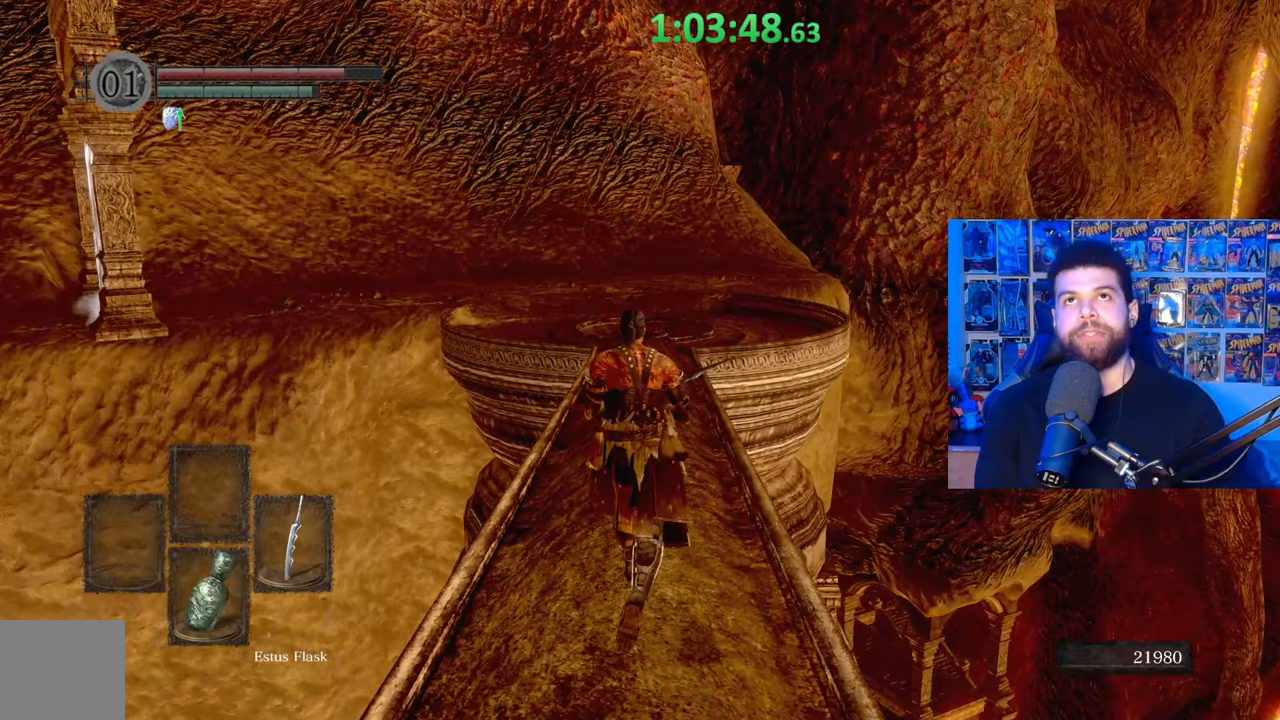
{"buttons": ["B"], "left_stick": "up", "right_stick": "left", "events": [[417, "right_stick", "left"]]}
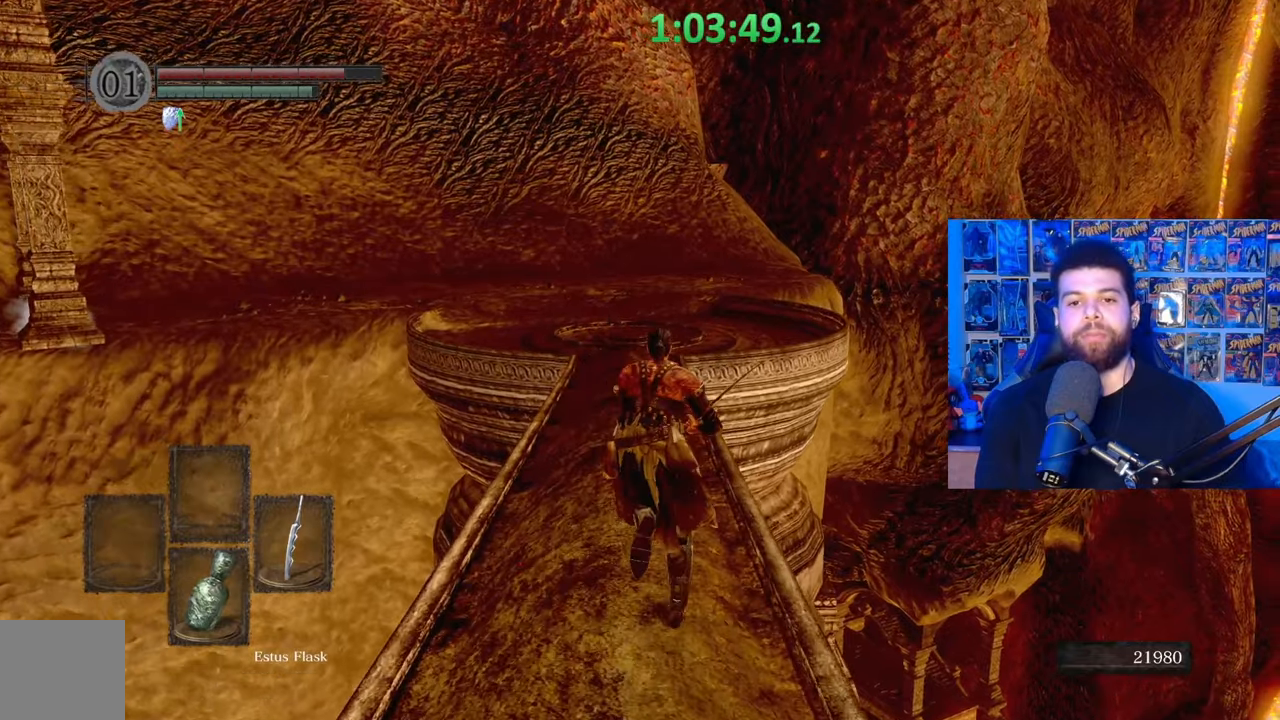
{"buttons": ["B"], "left_stick": "up", "right_stick": "center", "events": [[17, "right_stick", "center"], [350, "right_stick", "down-left"], [417, "right_stick", "center"]]}
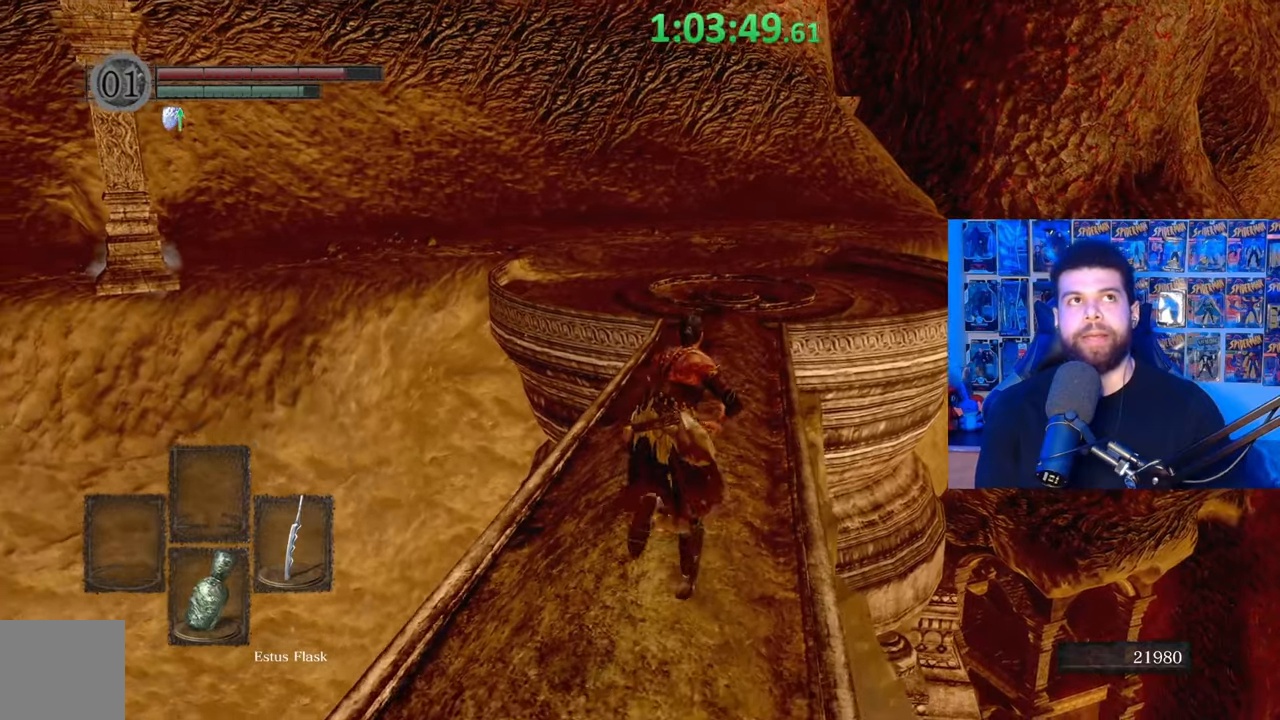
{"buttons": ["B"], "left_stick": "up", "right_stick": "center", "events": []}
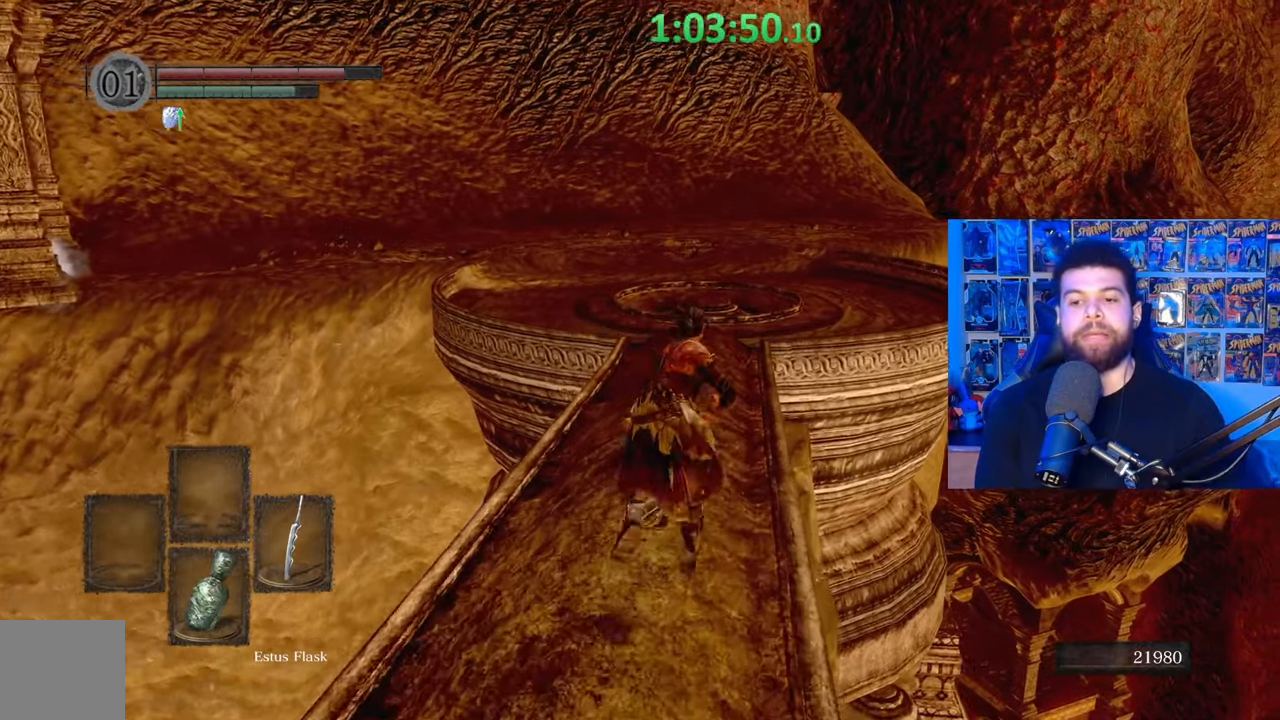
{"buttons": [], "left_stick": "up", "right_stick": "center", "events": [[150, "right_stick", "left"], [267, "right_stick", "center"], [450, "B", "up"]]}
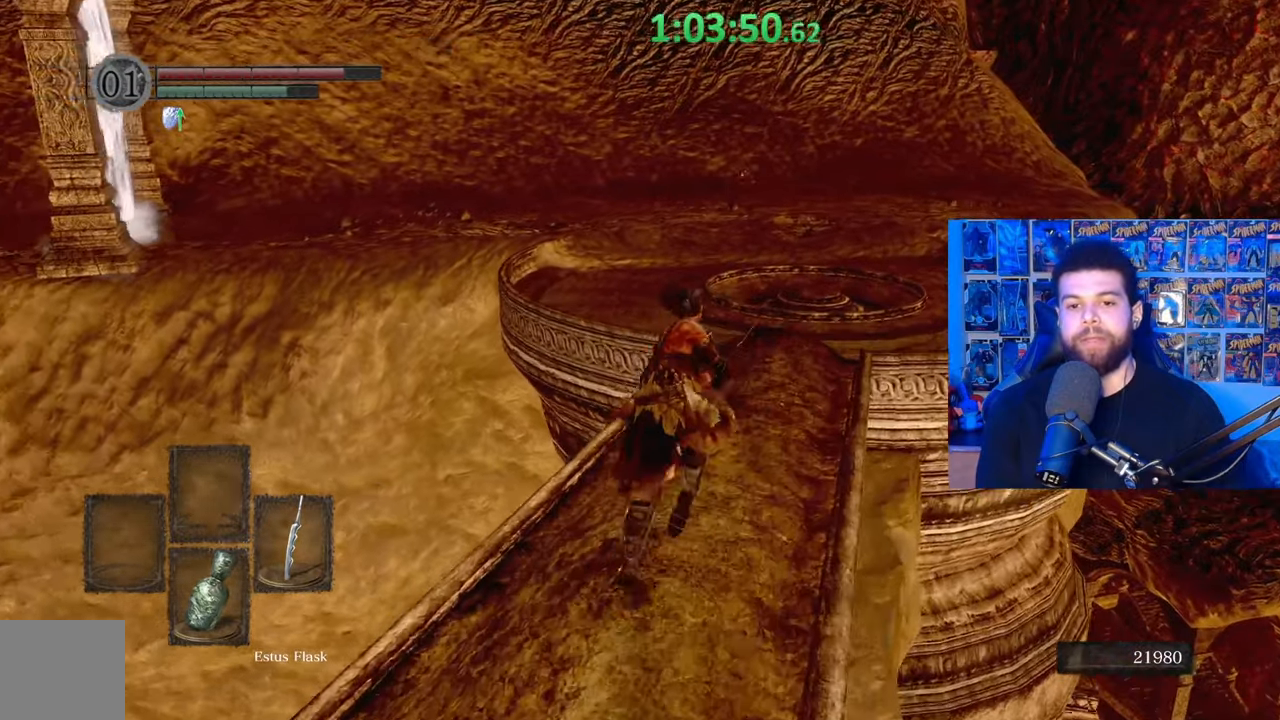
{"buttons": ["B"], "left_stick": "up", "right_stick": "left", "events": [[50, "B", "down"], [300, "right_stick", "left"]]}
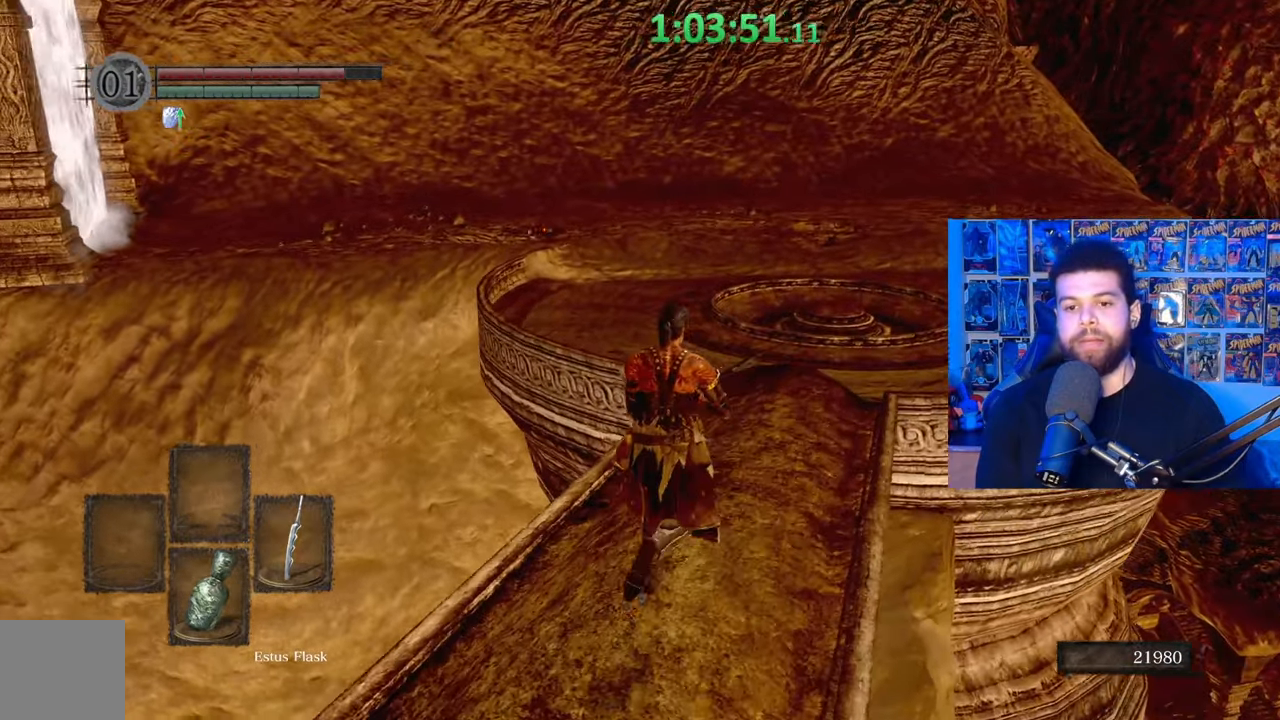
{"buttons": ["B"], "left_stick": "up-right", "right_stick": "left", "events": [[250, "left_stick", "up-right"]]}
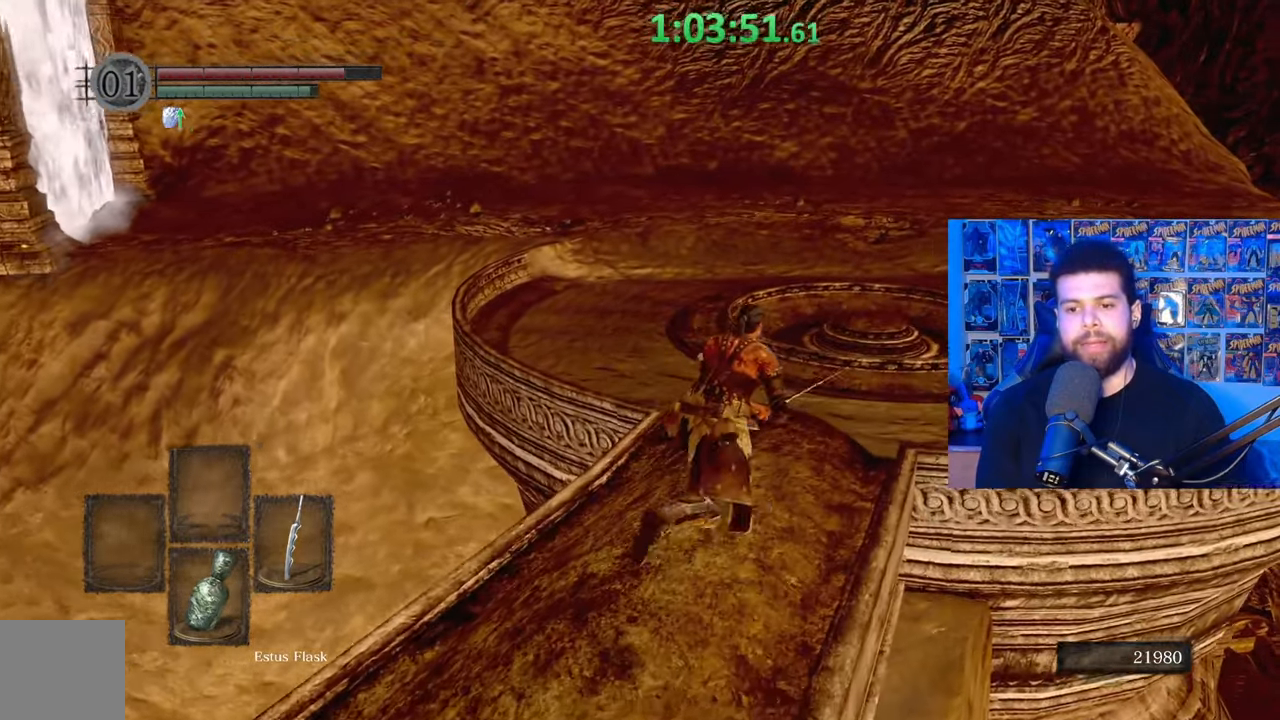
{"buttons": ["B"], "left_stick": "up-right", "right_stick": "left", "events": []}
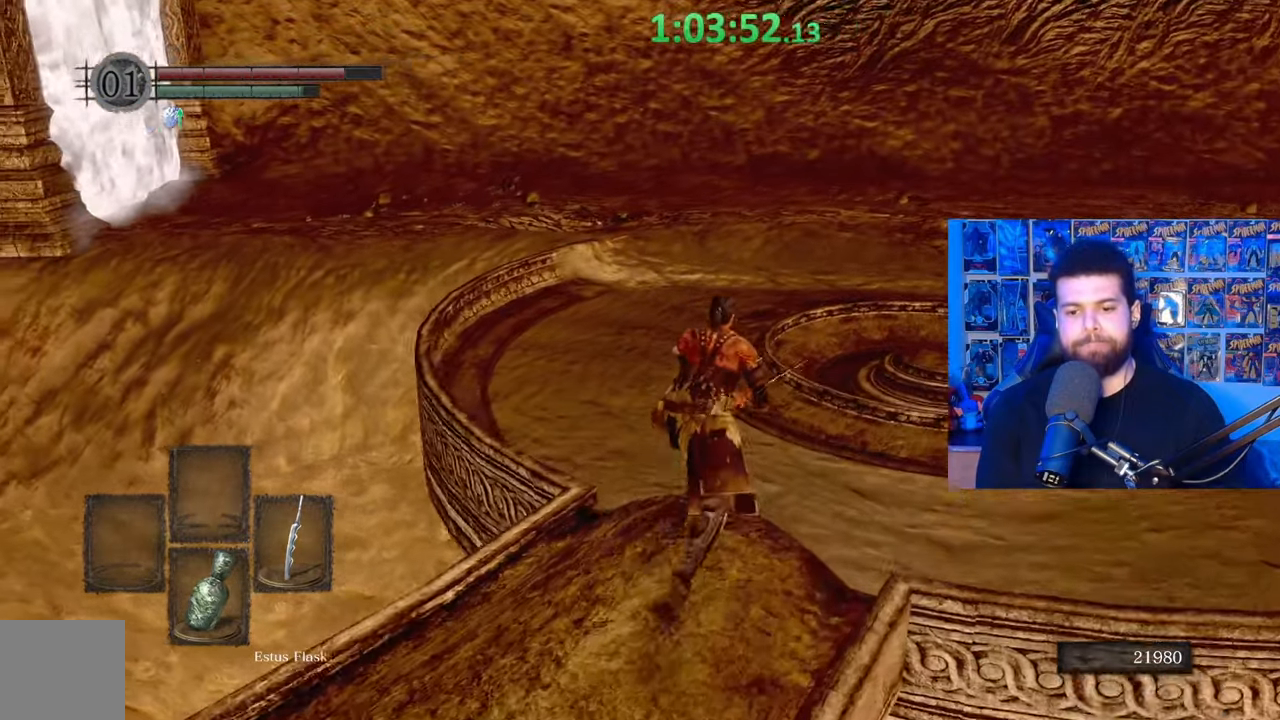
{"buttons": ["B"], "left_stick": "up-right", "right_stick": "left", "events": []}
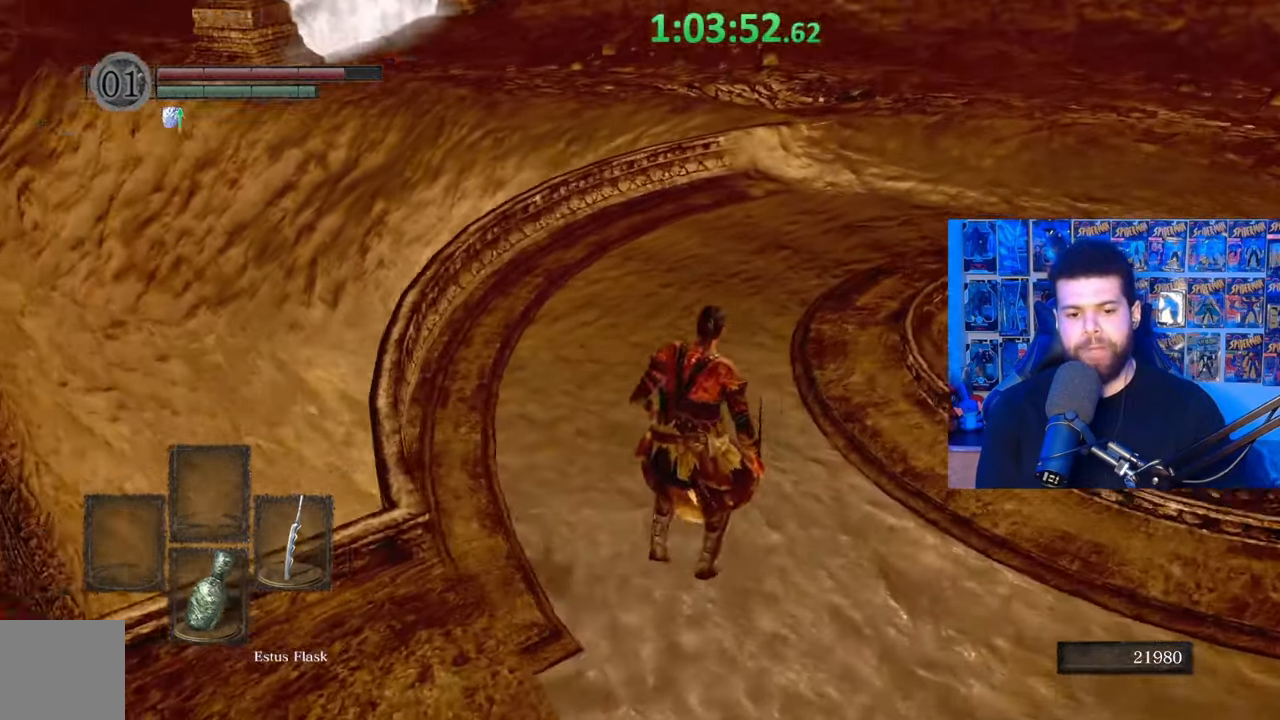
{"buttons": ["B"], "left_stick": "up-right", "right_stick": "left", "events": []}
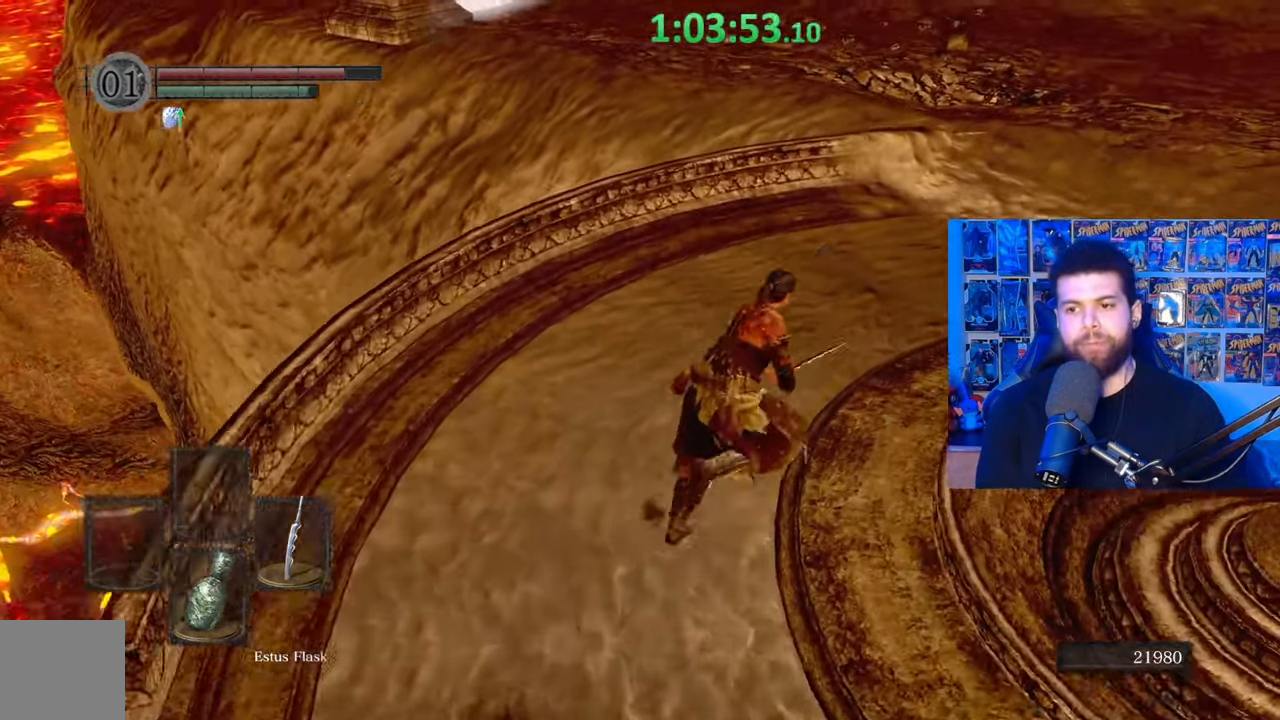
{"buttons": ["B"], "left_stick": "up-right", "right_stick": "left", "events": []}